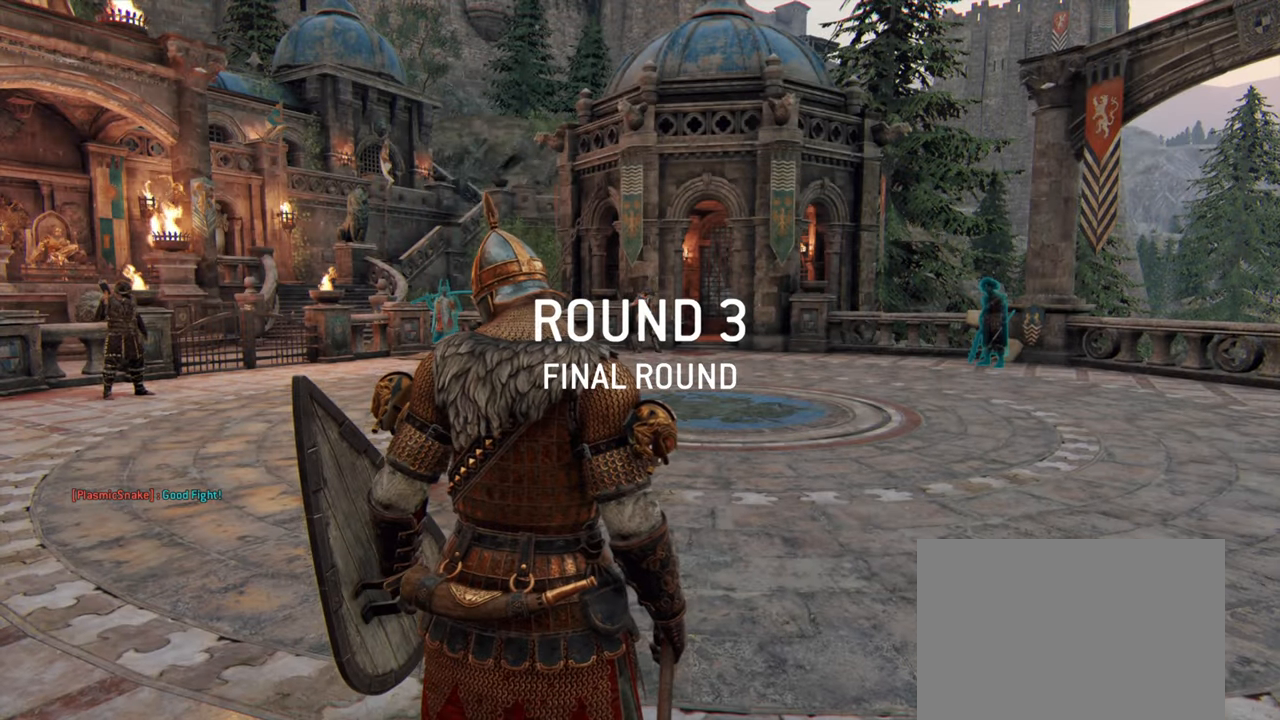
Gameplay with keyboard and mouse; each line is a JSON object with the keys and mouse buttons held at the frame after it. "events" lists presses ("down") and releases ("up") of "a", "ctrl", "d", "e", "q", "s", "shift", "space", "w", "mouse_left", "mouse_wheel", "mouse_right", "mouse_mb4" and "mouse_mb5" between this image and that frame as [ms after this image, input, new state], when the widget could be followed in between. "mouse_left", "mouse_wheel", "mouse_right", "mouse_mb4", "mouse_mb5" = the "left", "wheel", "right", "mb4", "mb5" buttons of the "mouse" list. No other keys are recorded. "wheel" means that the mouse wheel is clicked or scrolled. Mouse movement is not recorded.
{"keys": ["d", "w"], "mouse": [], "events": [[400, "d", "down"], [500, "w", "down"]]}
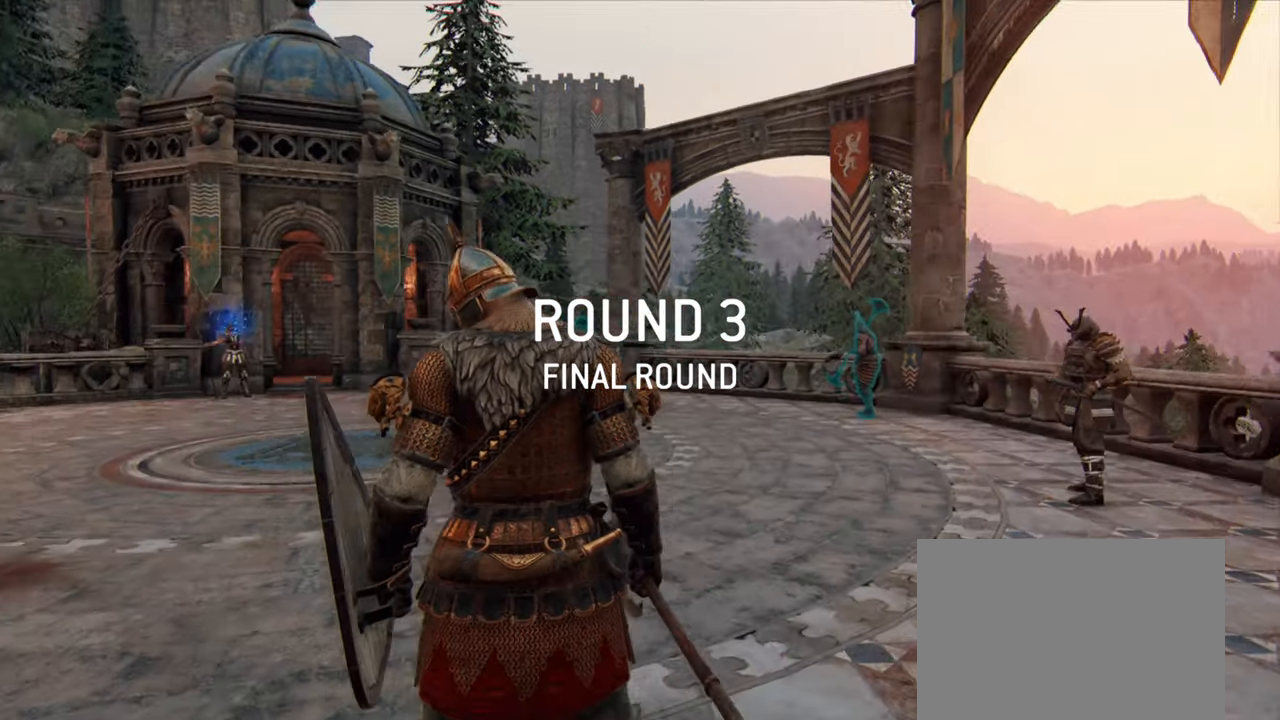
{"keys": ["d", "w"], "mouse": [], "events": []}
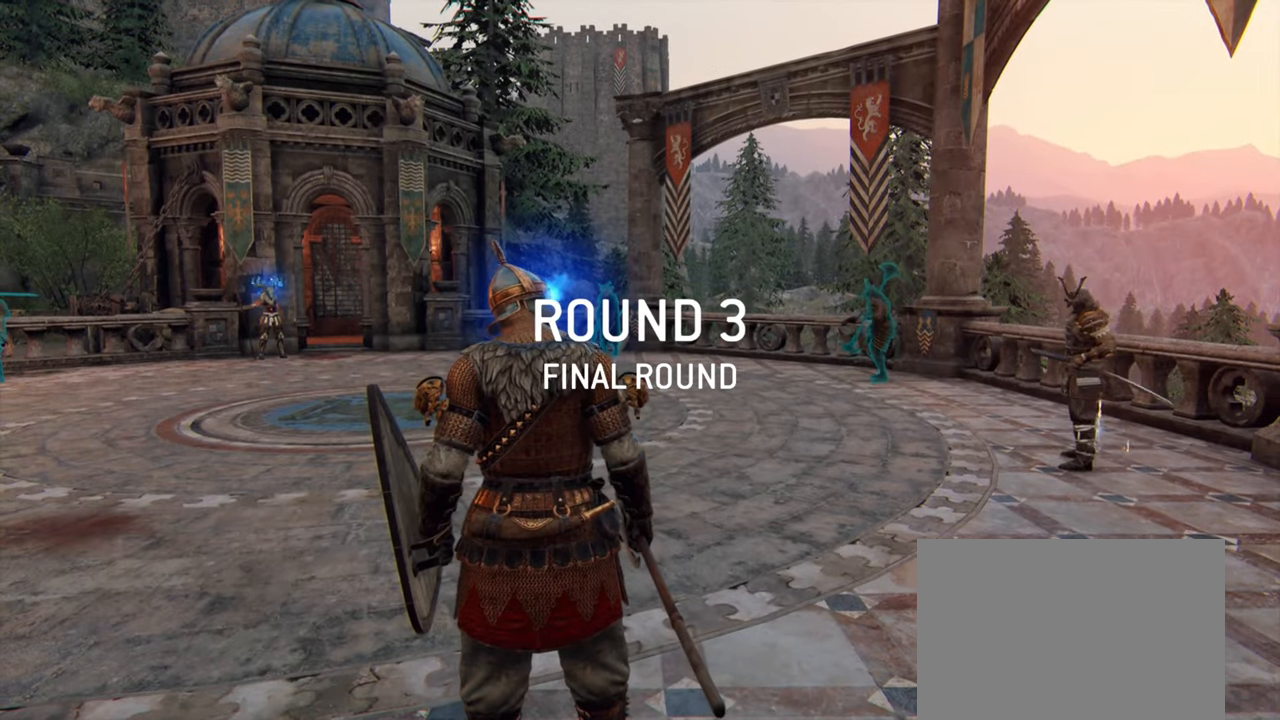
{"keys": ["d", "shift", "w"], "mouse": [], "events": [[300, "d", "up"], [400, "d", "down"], [434, "shift", "down"]]}
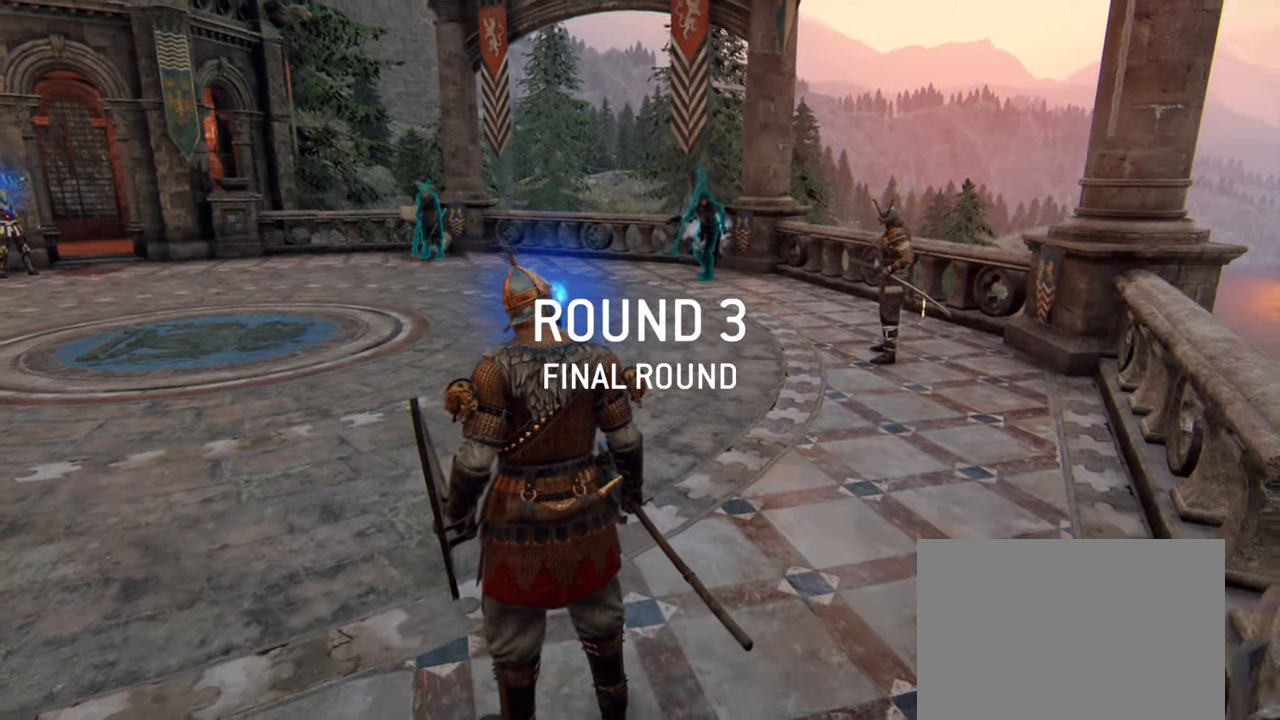
{"keys": ["d", "w"], "mouse": [], "events": [[200, "shift", "up"]]}
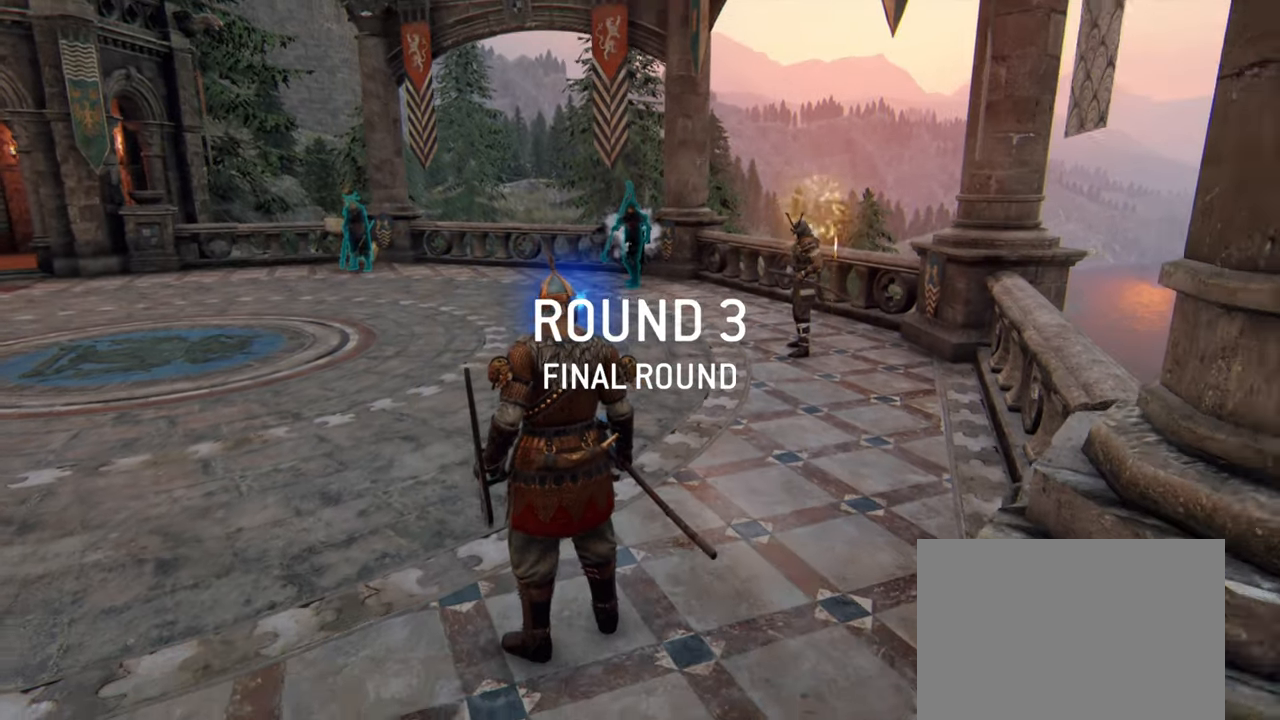
{"keys": ["d", "w"], "mouse": [], "events": [[284, "shift", "down"], [500, "shift", "up"]]}
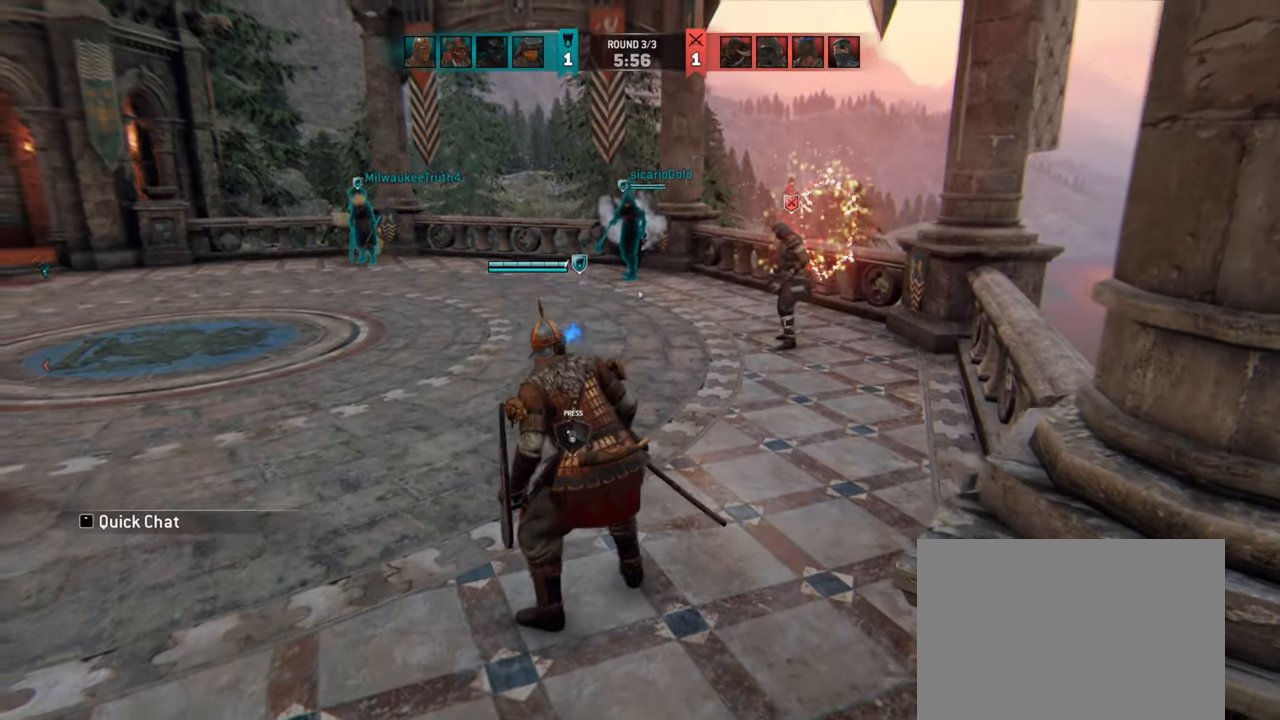
{"keys": ["w"], "mouse": ["wheel"]}
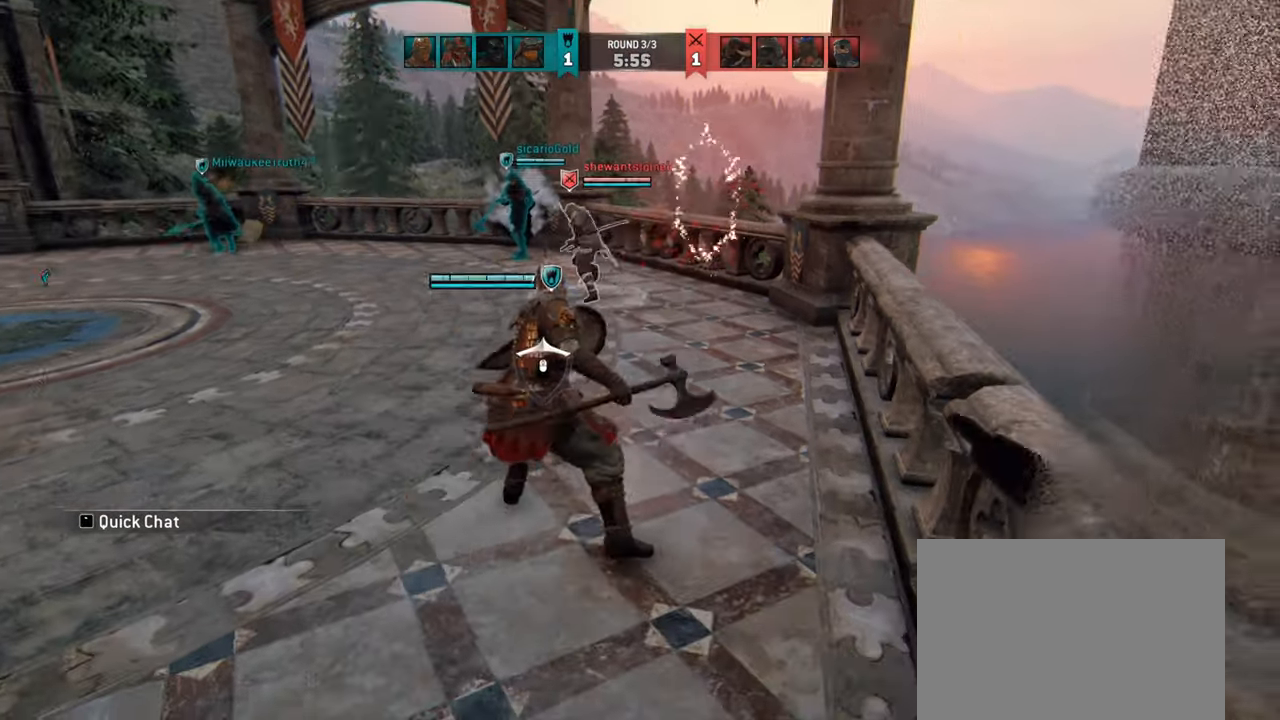
{"keys": [], "mouse": []}
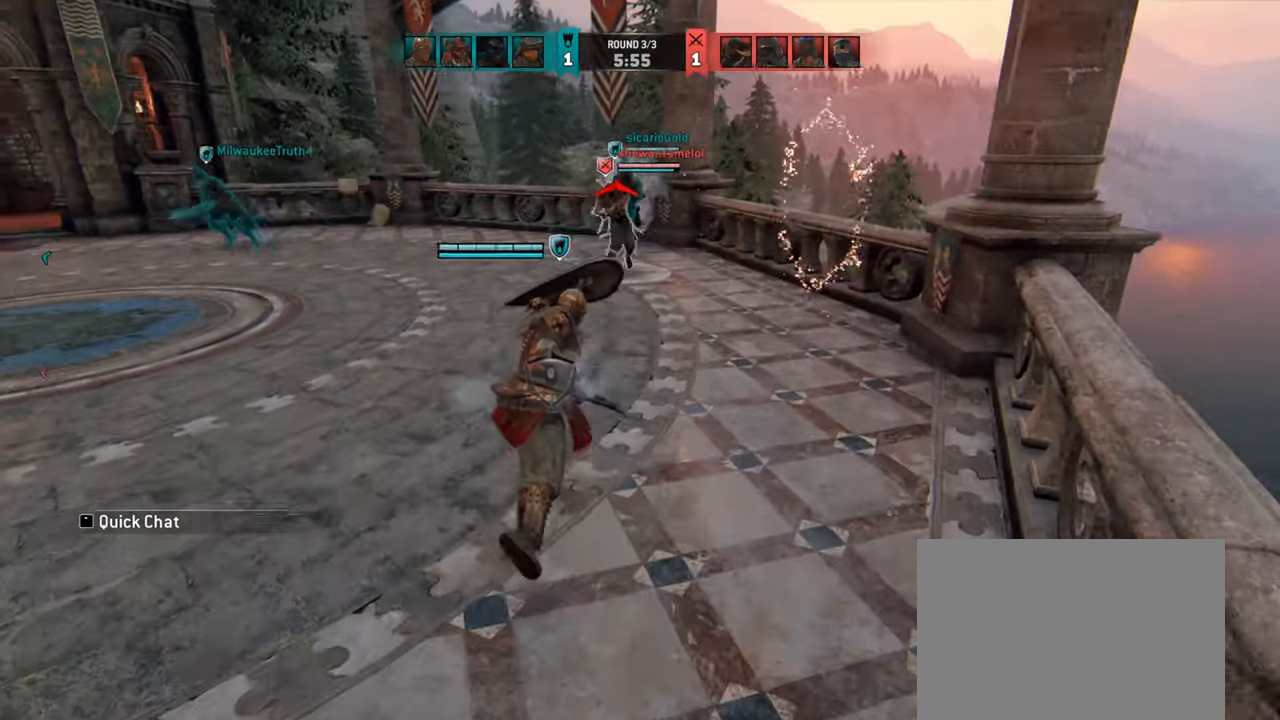
{"keys": ["space", "w"], "mouse": [], "events": [[184, "w", "down"], [484, "space", "down"]]}
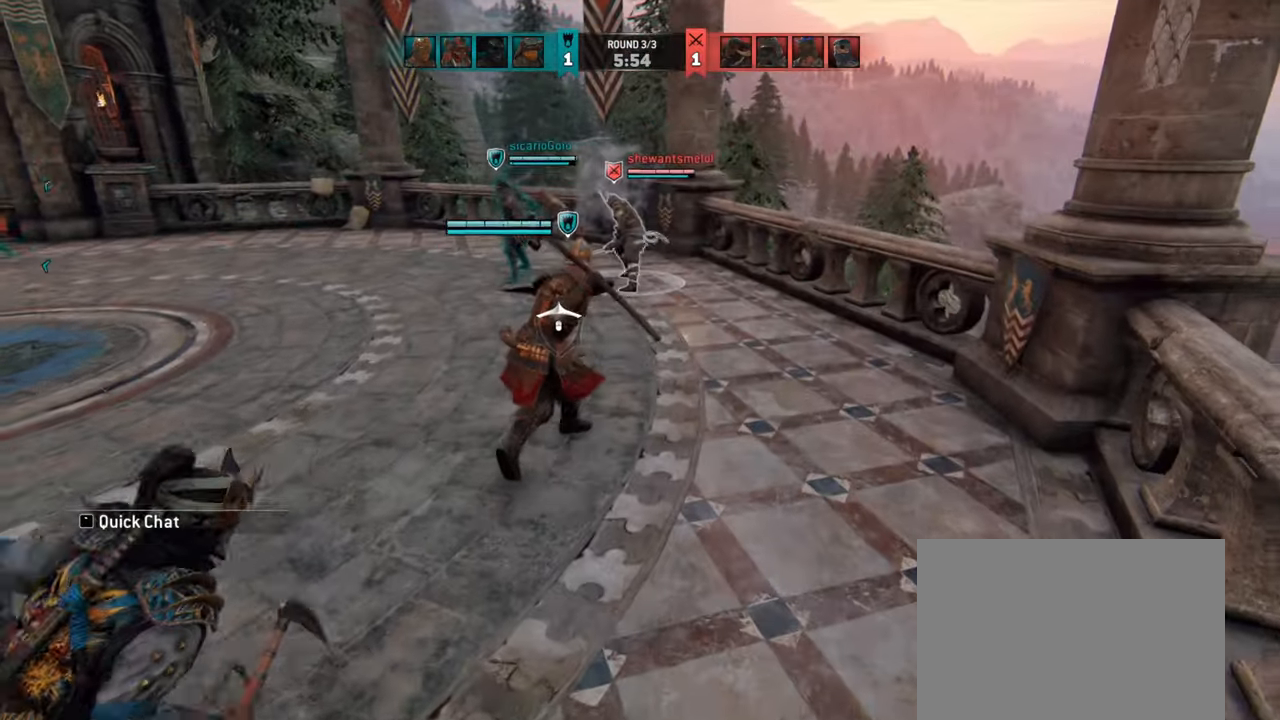
{"keys": [], "mouse": [], "events": [[84, "space", "up"], [134, "w", "up"], [184, "mouse_left", "down"], [267, "mouse_left", "up"]]}
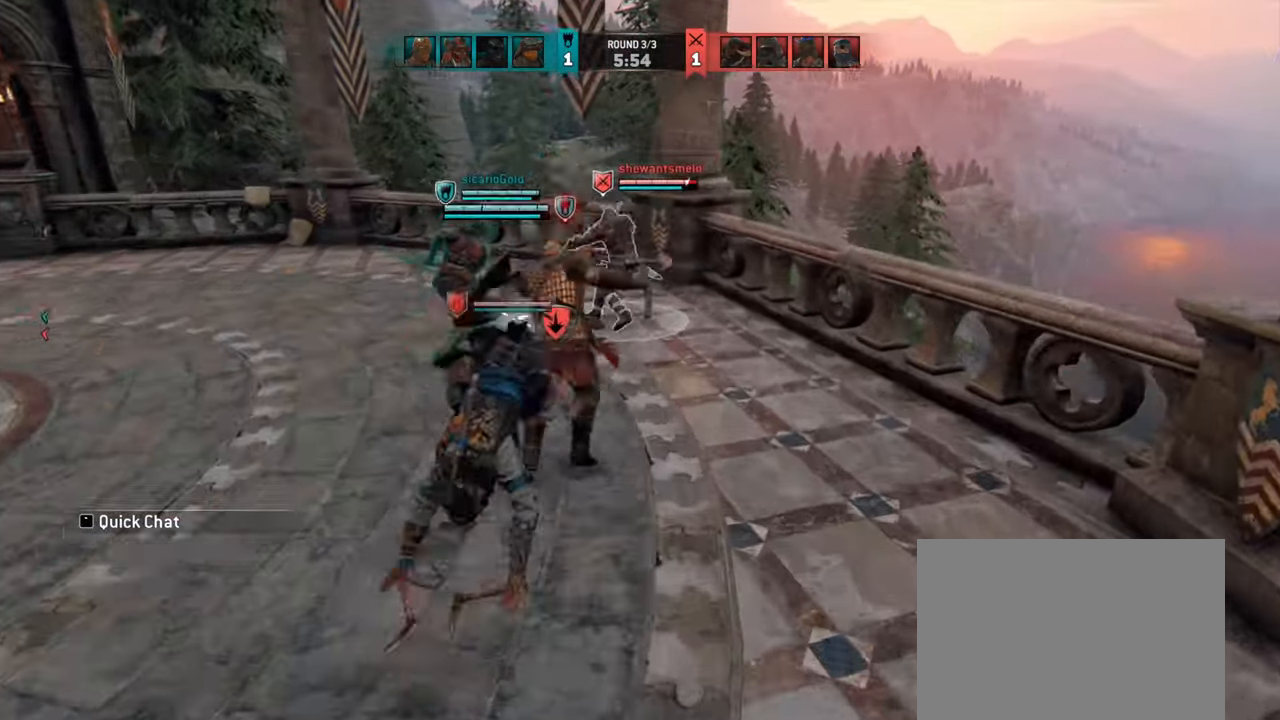
{"keys": [], "mouse": [], "events": []}
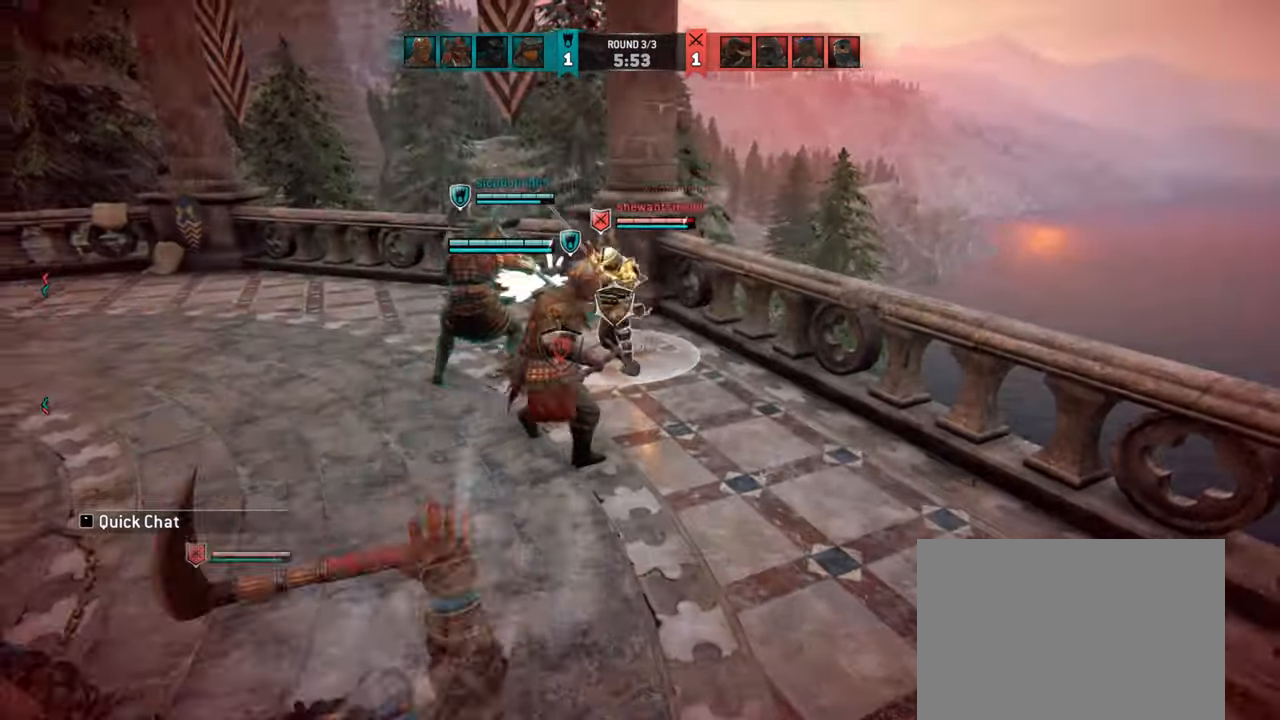
{"keys": ["d"], "mouse": [], "events": [[50, "d", "down"]]}
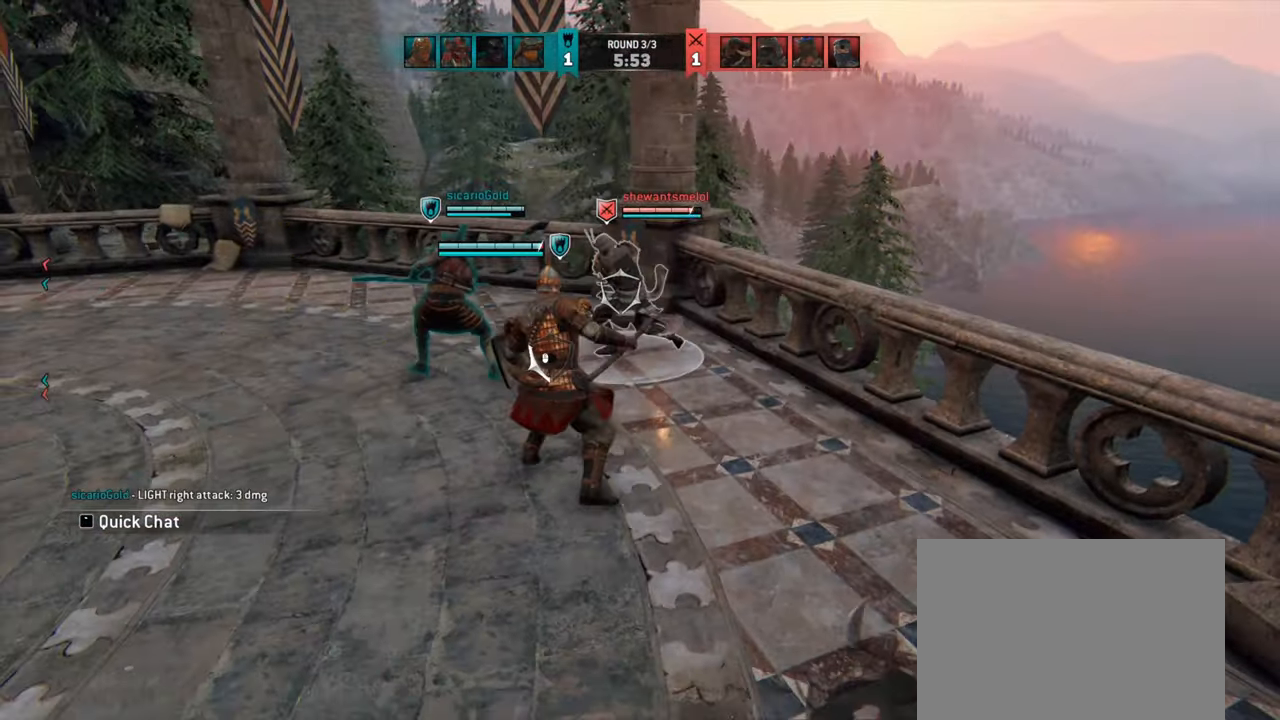
{"keys": [], "mouse": [], "events": [[250, "space", "down"], [350, "space", "up"], [367, "mouse_left", "down"], [434, "d", "up"], [484, "mouse_left", "up"]]}
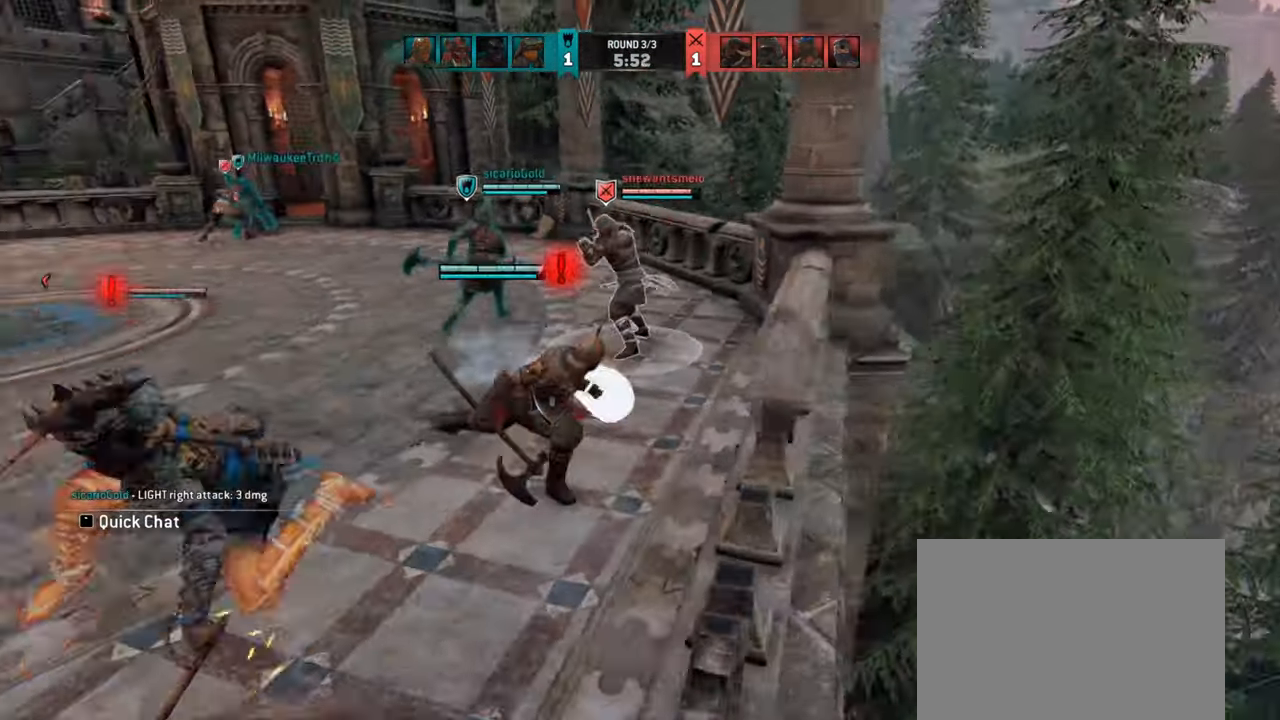
{"keys": [], "mouse": [], "events": []}
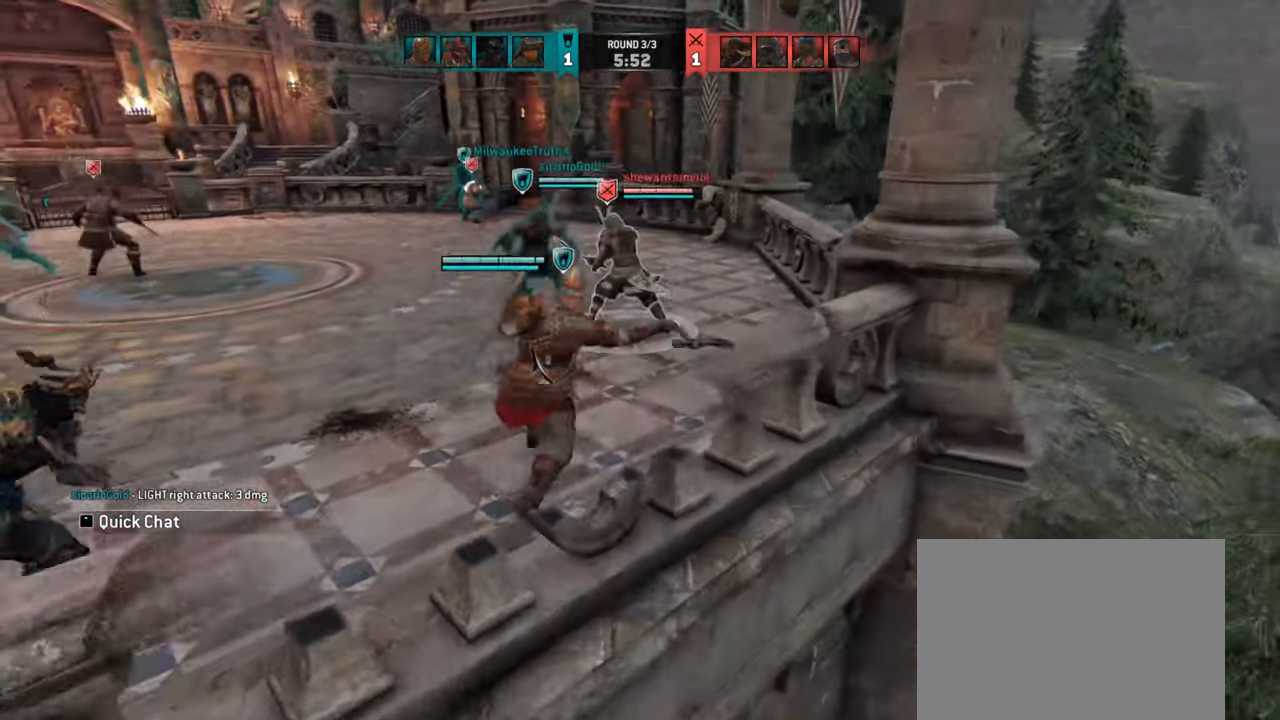
{"keys": [], "mouse": [], "events": [[400, "mouse_left", "down"], [466, "mouse_left", "up"]]}
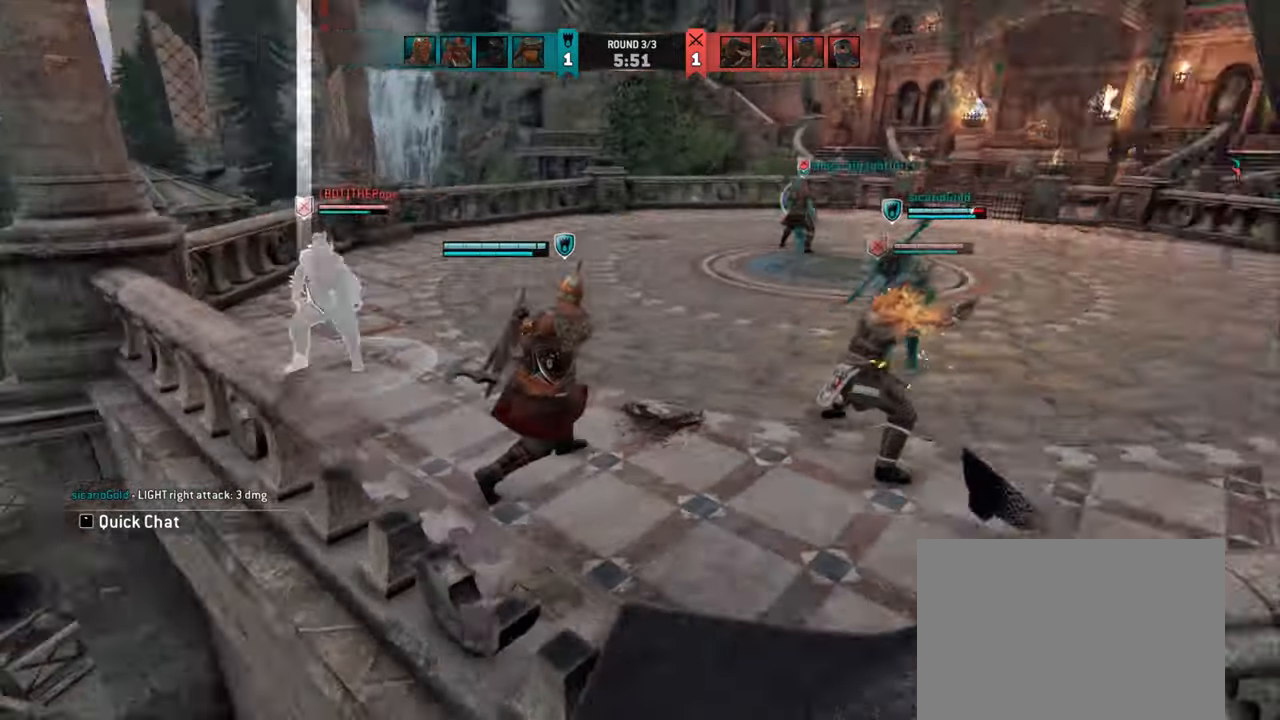
{"keys": [], "mouse": [], "events": []}
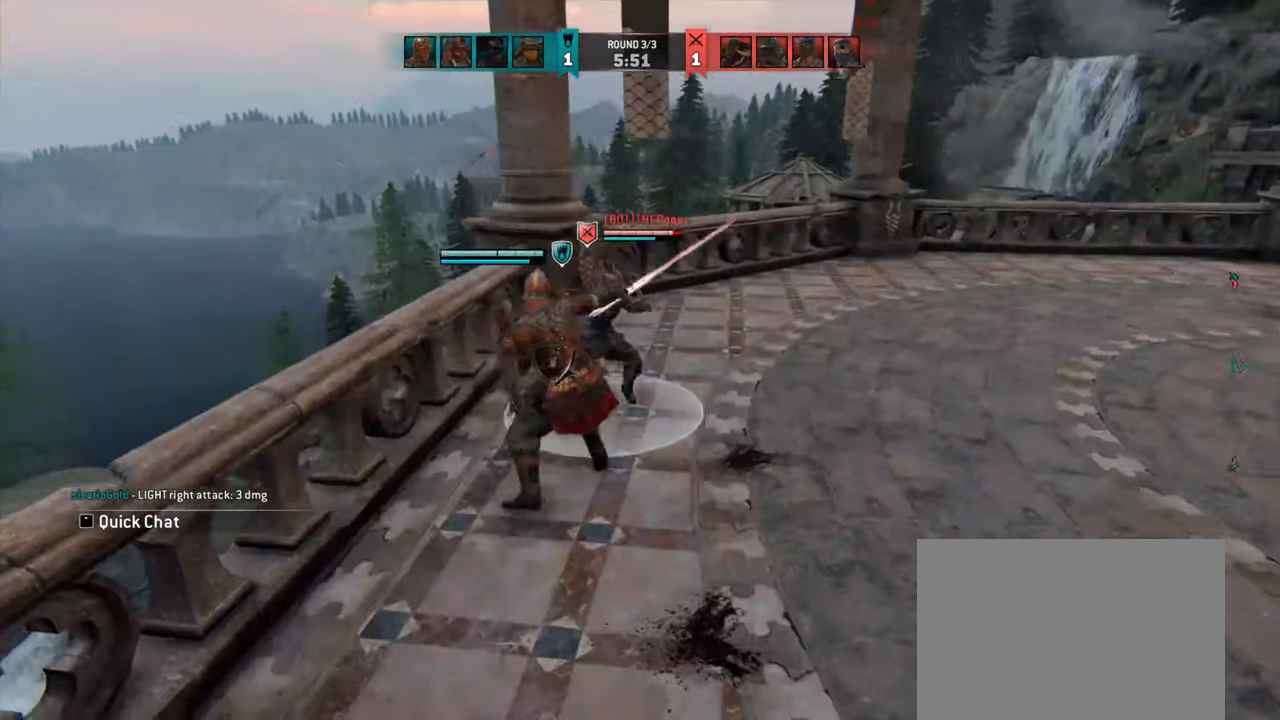
{"keys": ["d", "w"], "mouse": [], "events": [[100, "w", "down"], [366, "d", "down"]]}
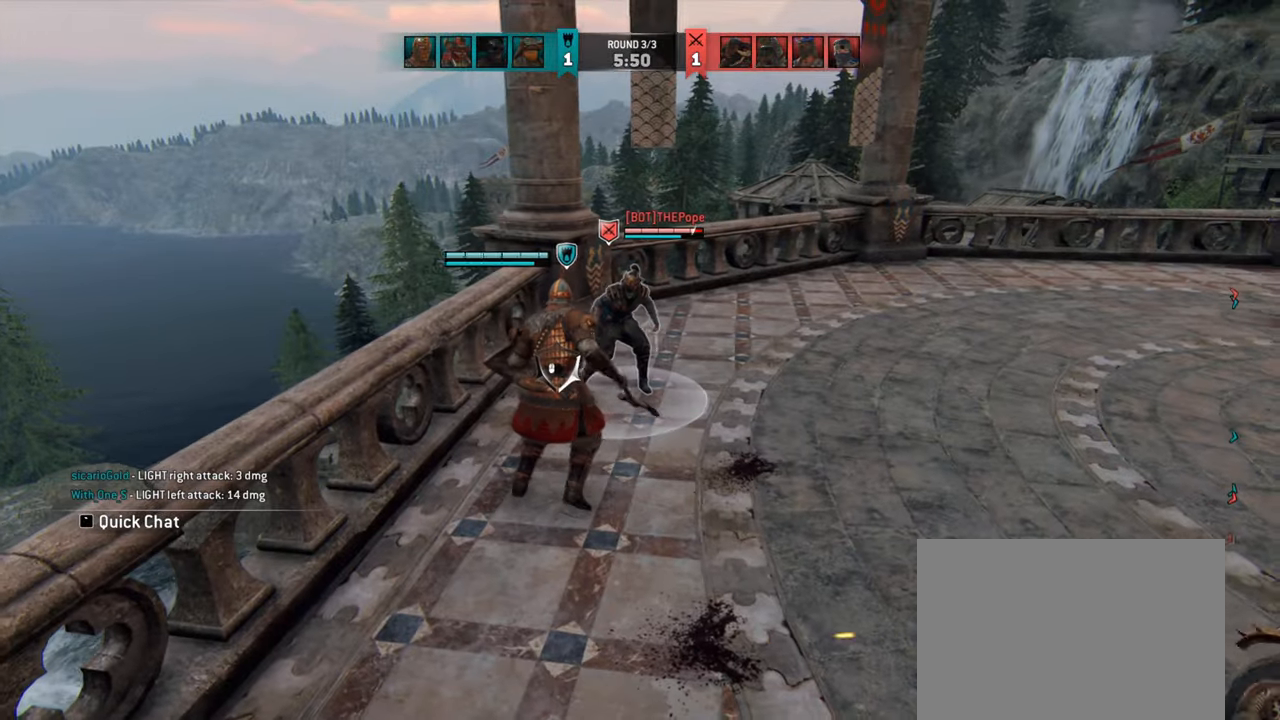
{"keys": ["d"], "mouse": [], "events": [[183, "w", "up"]]}
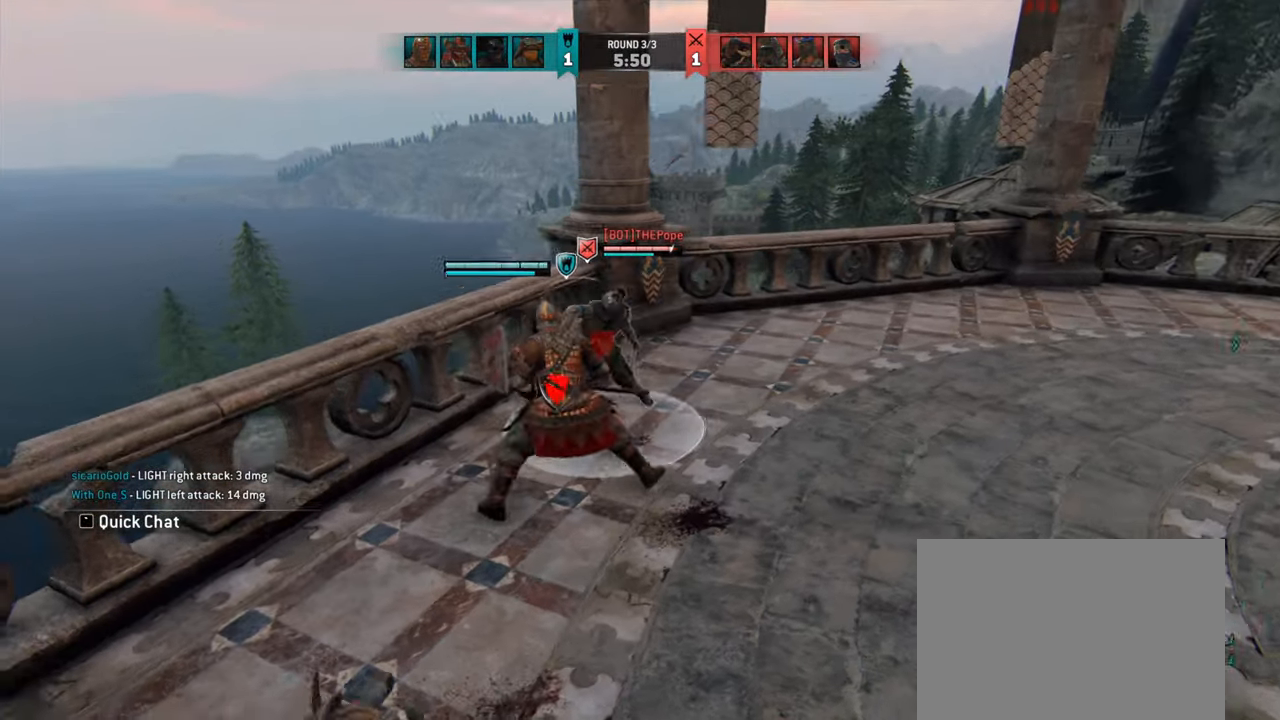
{"keys": ["d", "w"], "mouse": []}
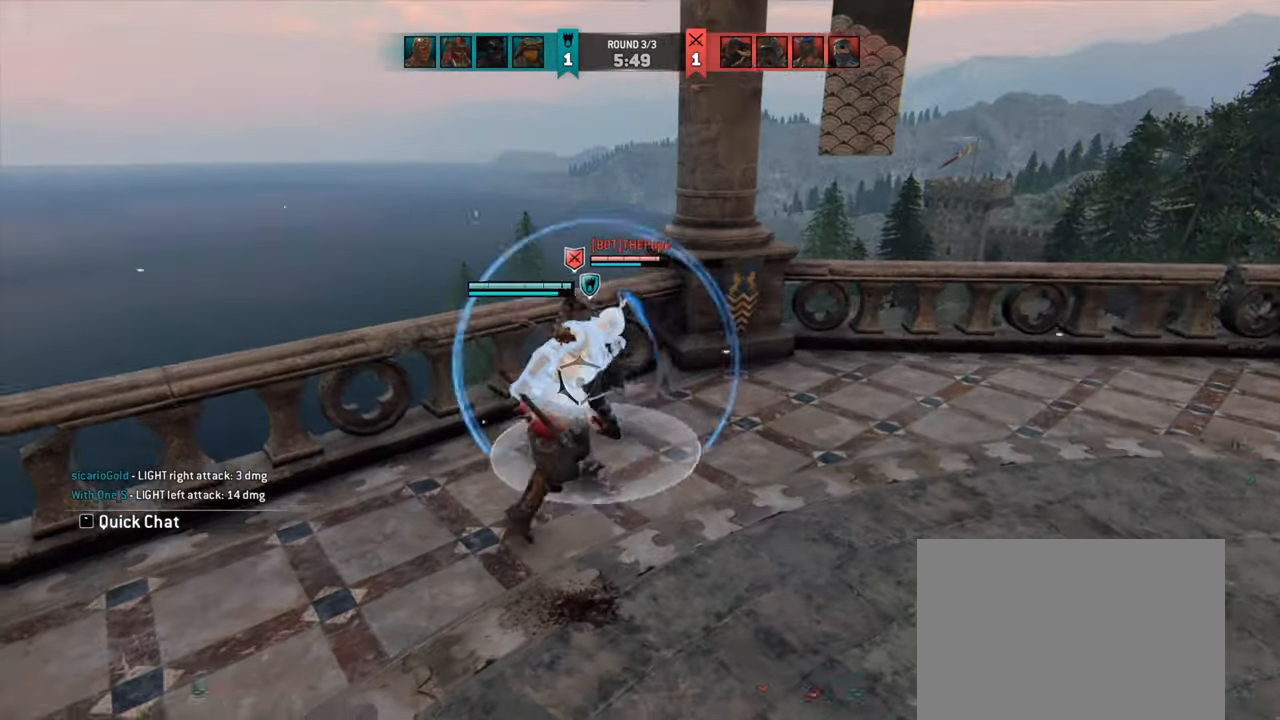
{"keys": [], "mouse": [], "events": [[33, "w", "up"], [133, "mouse_right", "down"], [233, "mouse_right", "up"], [300, "d", "up"], [300, "mouse_right", "down"], [400, "mouse_right", "up"]]}
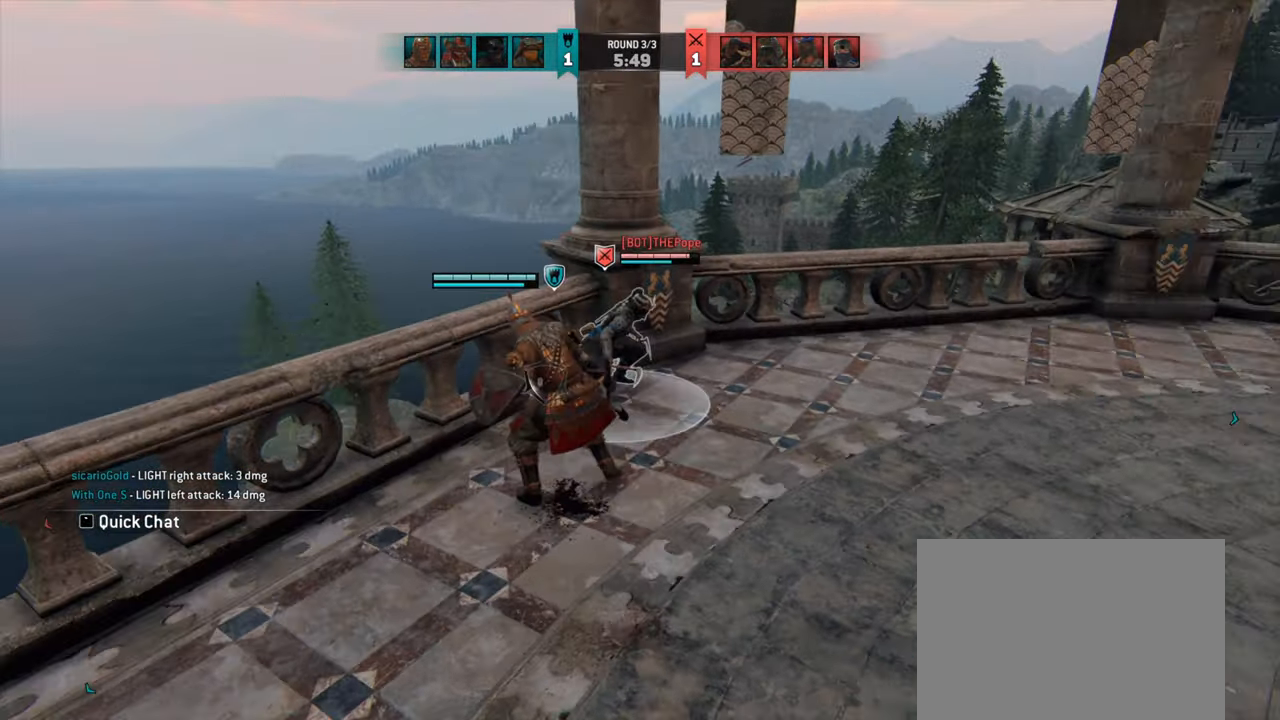
{"keys": ["d"], "mouse": [], "events": [[183, "e", "down"], [233, "e", "up"], [366, "d", "down"]]}
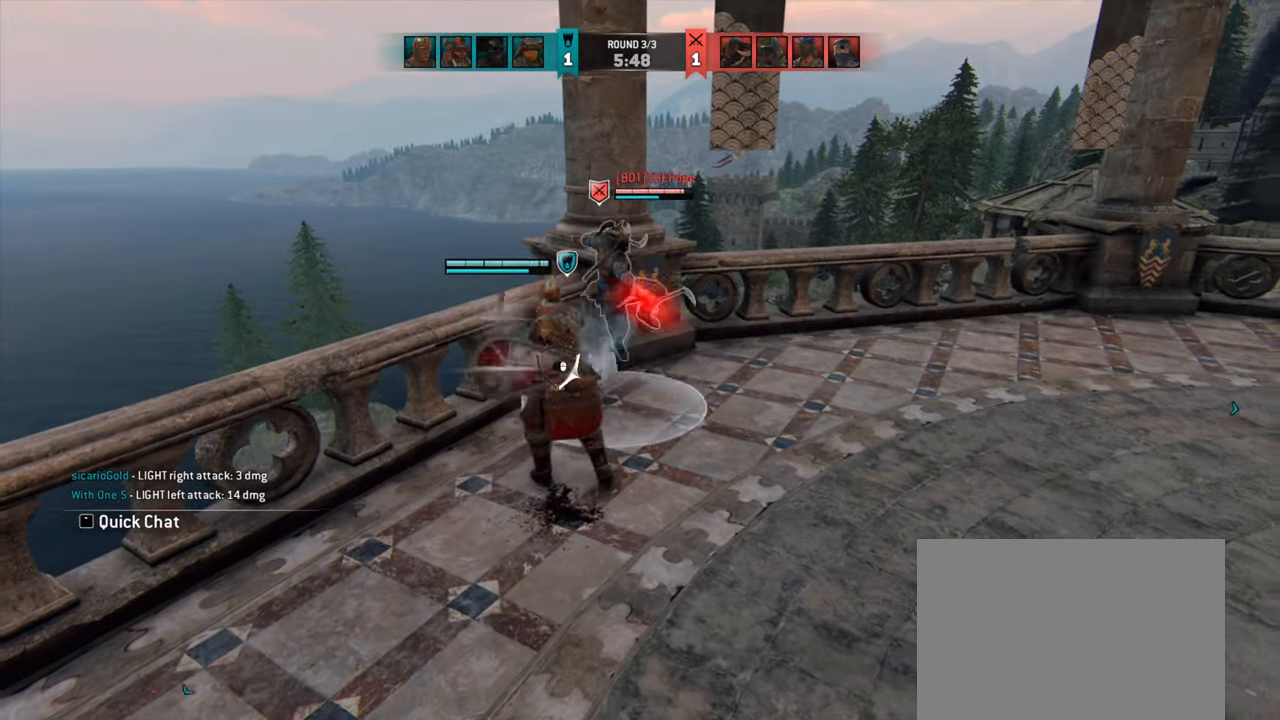
{"keys": ["d"], "mouse": [], "events": [[250, "d", "up"], [433, "d", "down"]]}
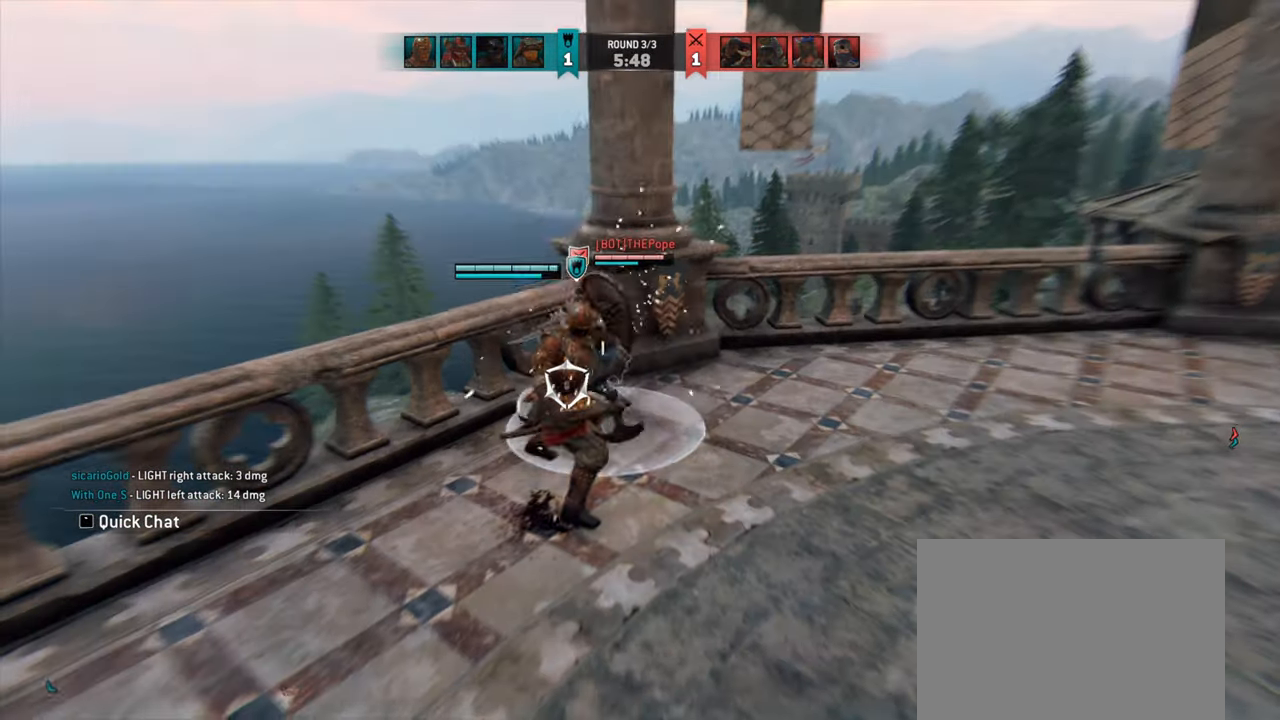
{"keys": ["d"], "mouse": [], "events": [[383, "mouse_left", "down"], [466, "mouse_left", "up"]]}
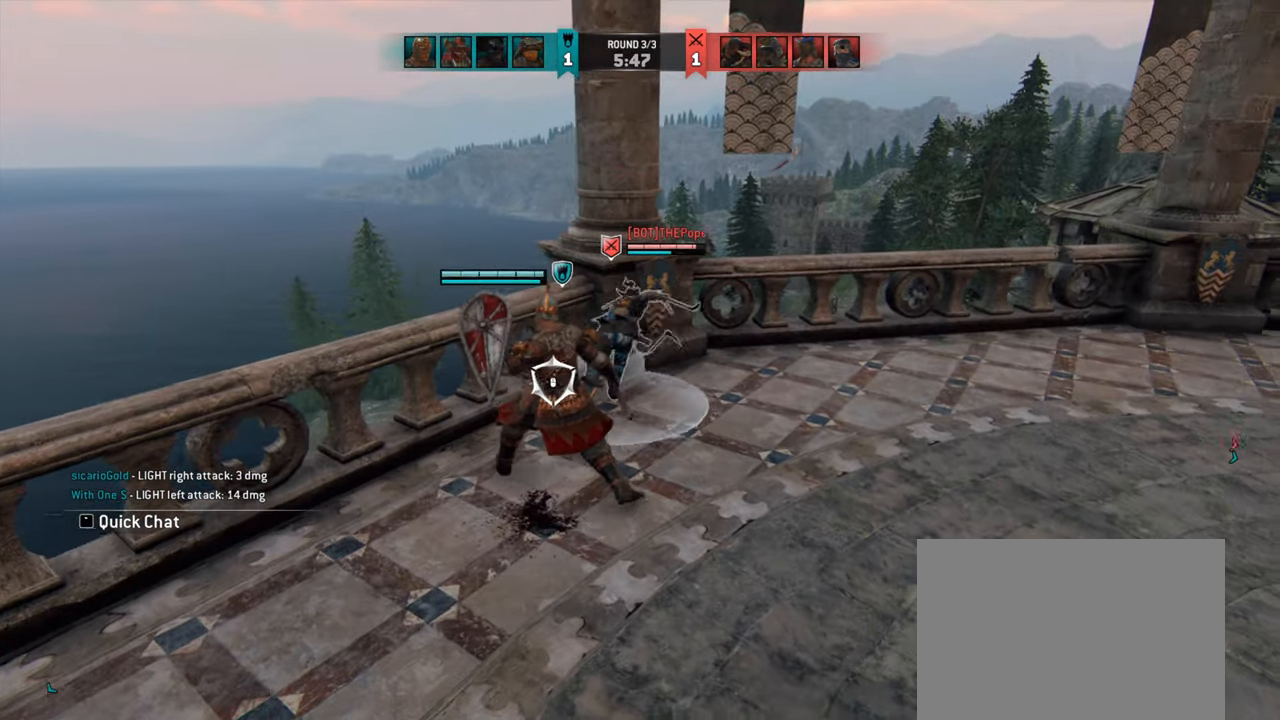
{"keys": [], "mouse": [], "events": [[350, "d", "up"]]}
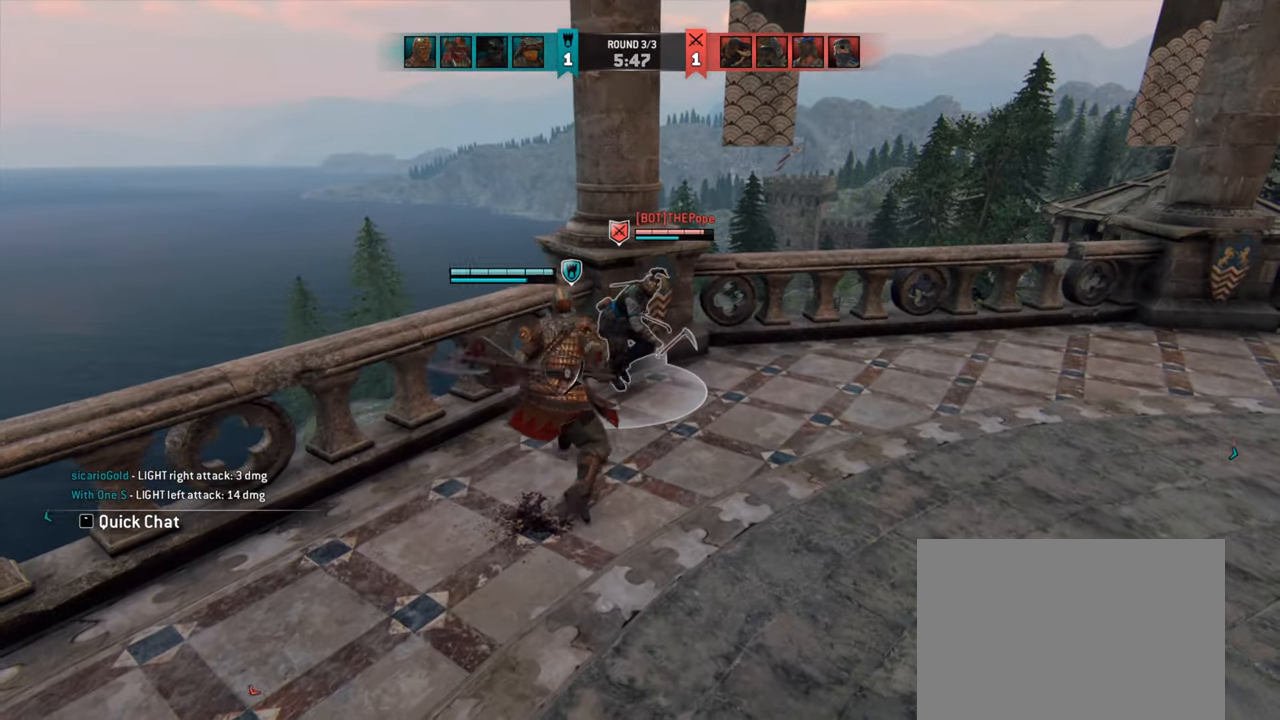
{"keys": [], "mouse": []}
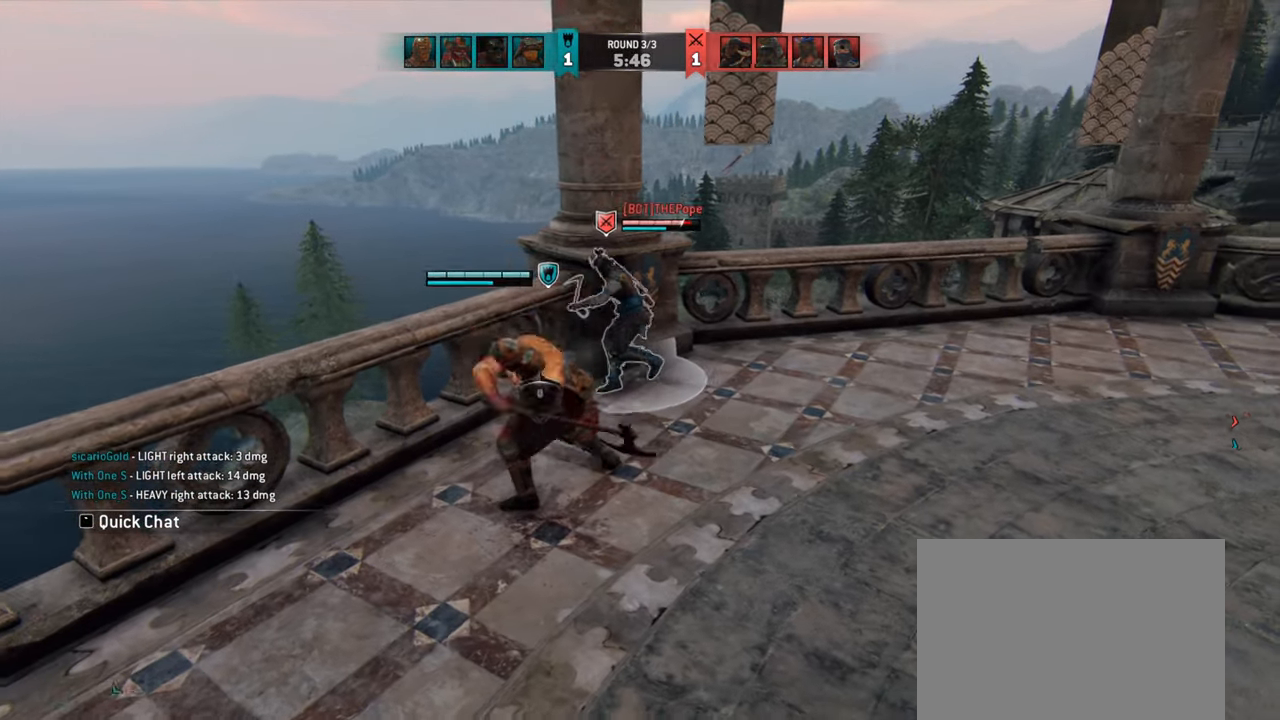
{"keys": [], "mouse": [], "events": [[366, "e", "down"], [400, "e", "up"]]}
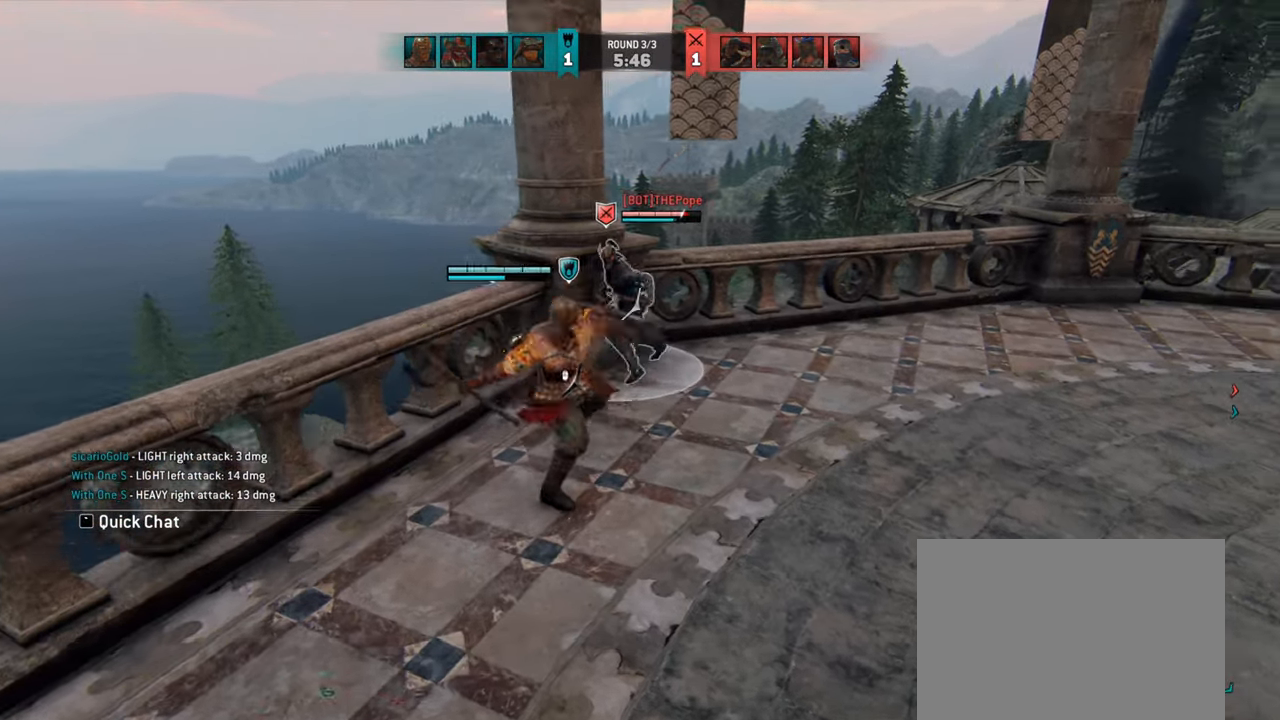
{"keys": ["d"], "mouse": [], "events": [[100, "d", "down"]]}